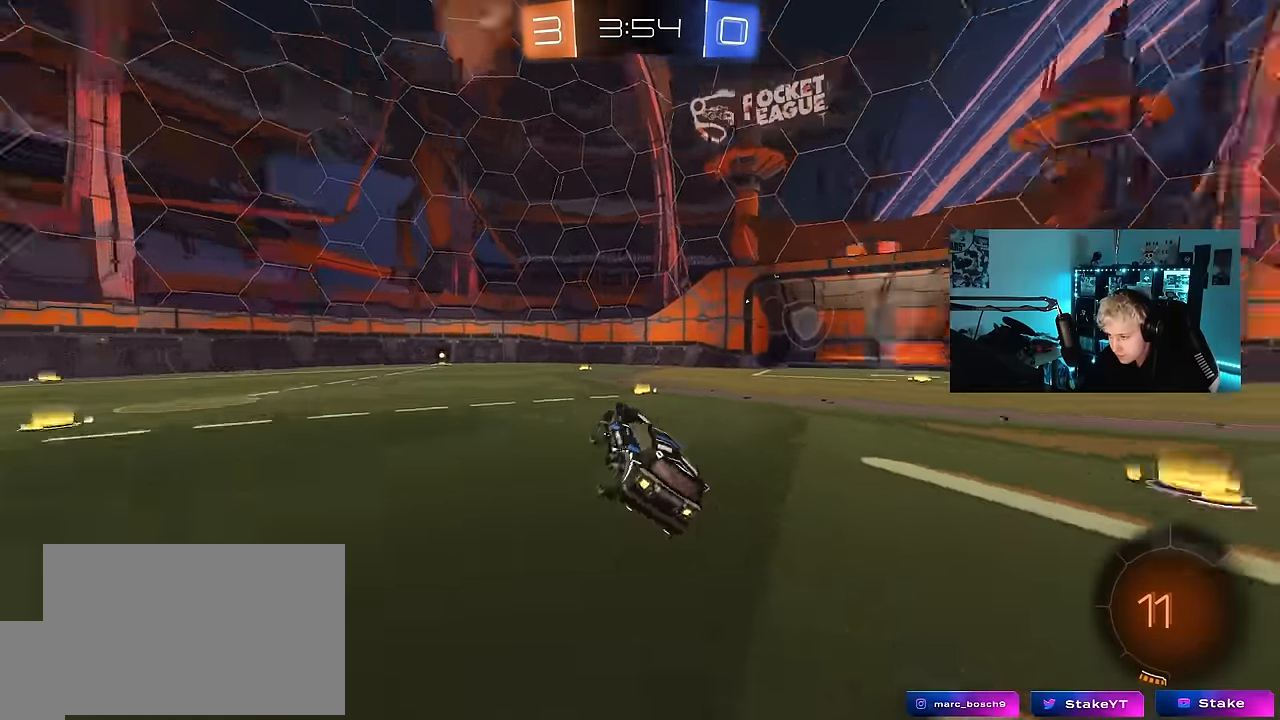
Gameplay with keyboard and mouse; each line is a JSON object with the keys held at the frame after it. "events" lists presses ("down") and releases ("up") of "1", "2", "3", "4", "5", "a", "alt", "c", "caps_lock", "ctrl", "d", "e", "f", "g", "q", "r", "s", "shift", "space", "t", "tab", "v", "w", "x" and "z" between this image and that frame as [ms after this image, input, new state], when the widget could be followed in between. No other keys are recorded. "mouse_move" is the direction in which the mouse moves at that frame (one of eight, or "still"), when it could be read. Mouse buttons are not recorded.
{"keys": ["a", "w"], "mouse_move": "still", "events": [[166, "a", "down"], [166, "space", "up"], [166, "w", "down"]]}
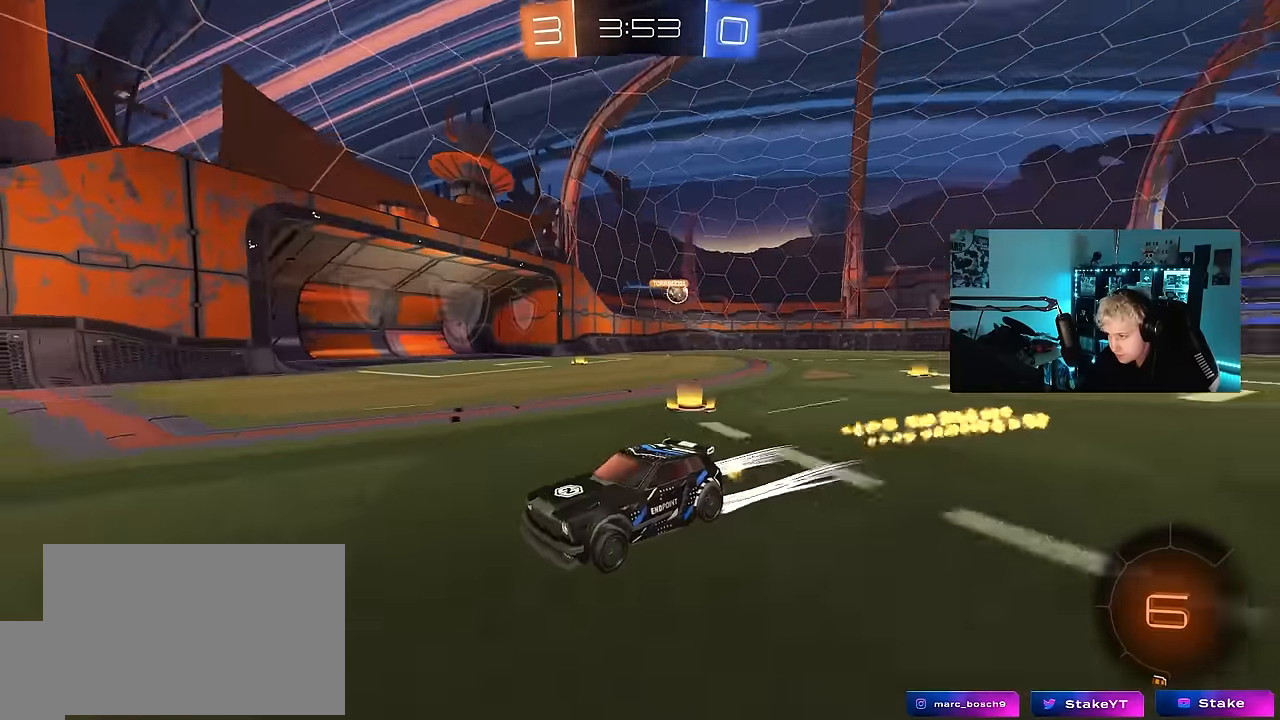
{"keys": ["d", "w"], "mouse_move": "still", "events": [[50, "a", "up"], [466, "d", "down"]]}
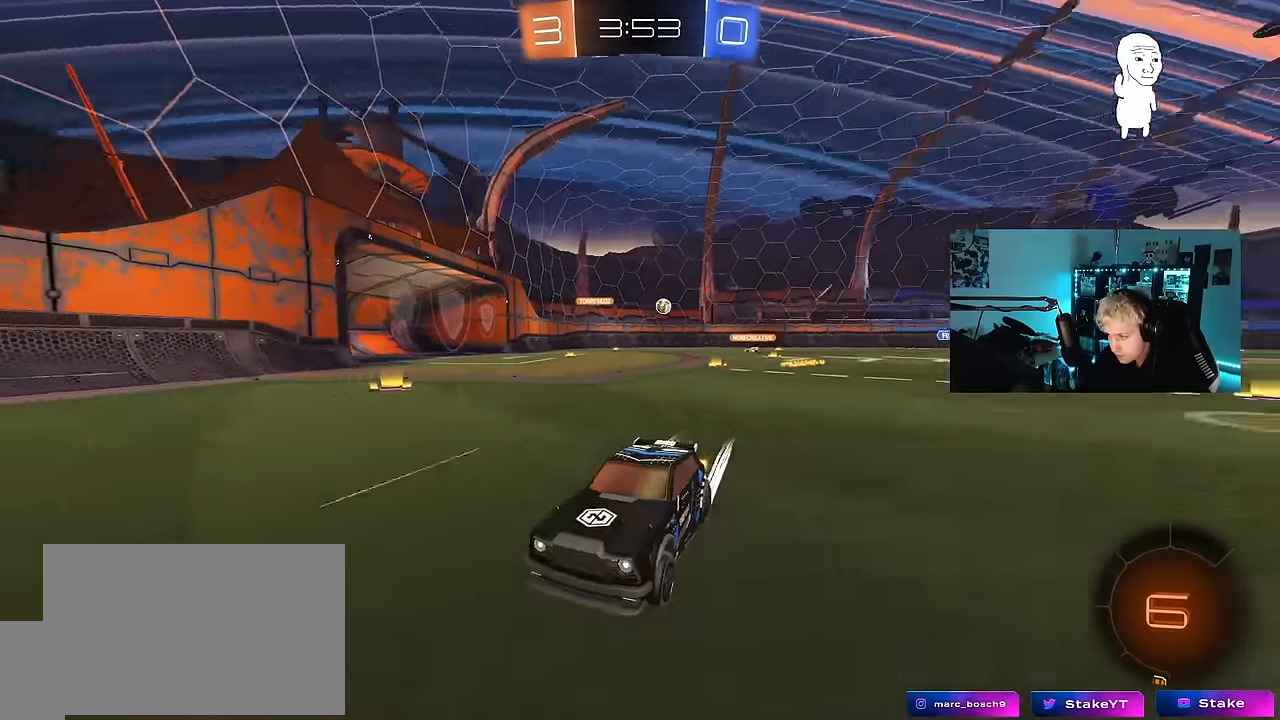
{"keys": ["d", "w"], "mouse_move": "still", "events": [[16, "shift", "down"], [200, "shift", "up"]]}
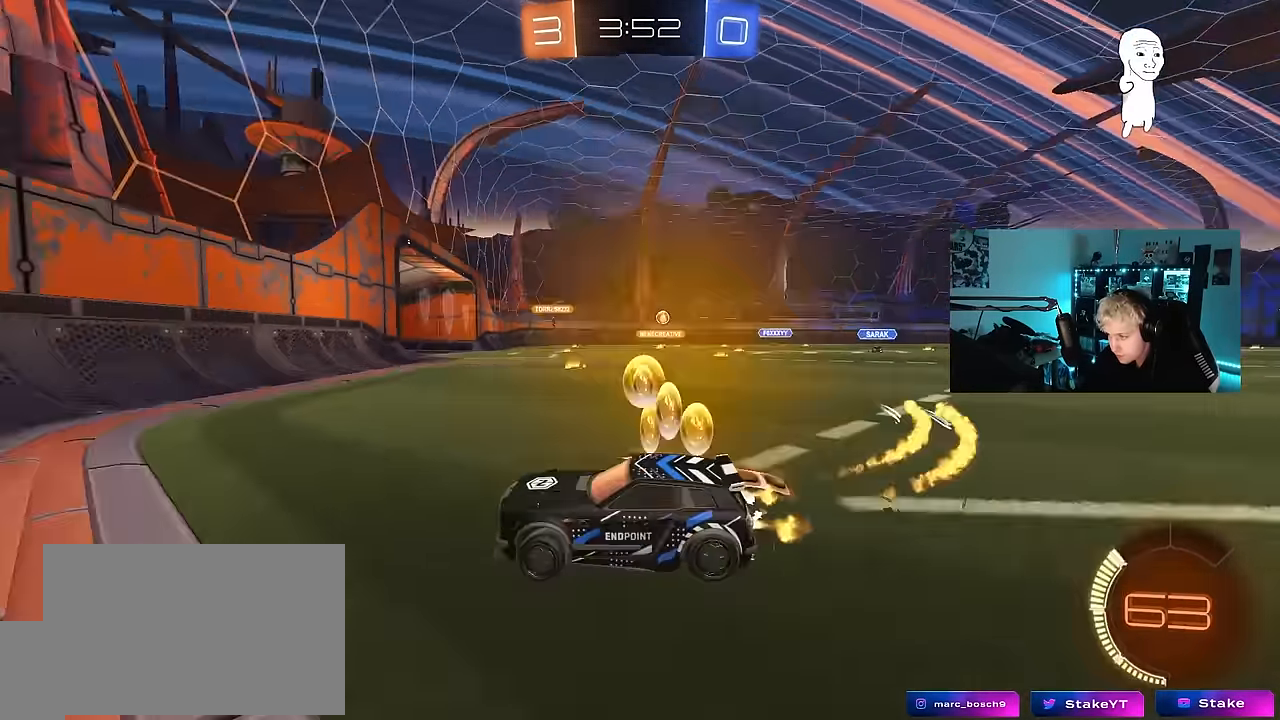
{"keys": ["d", "w"], "mouse_move": "still", "events": []}
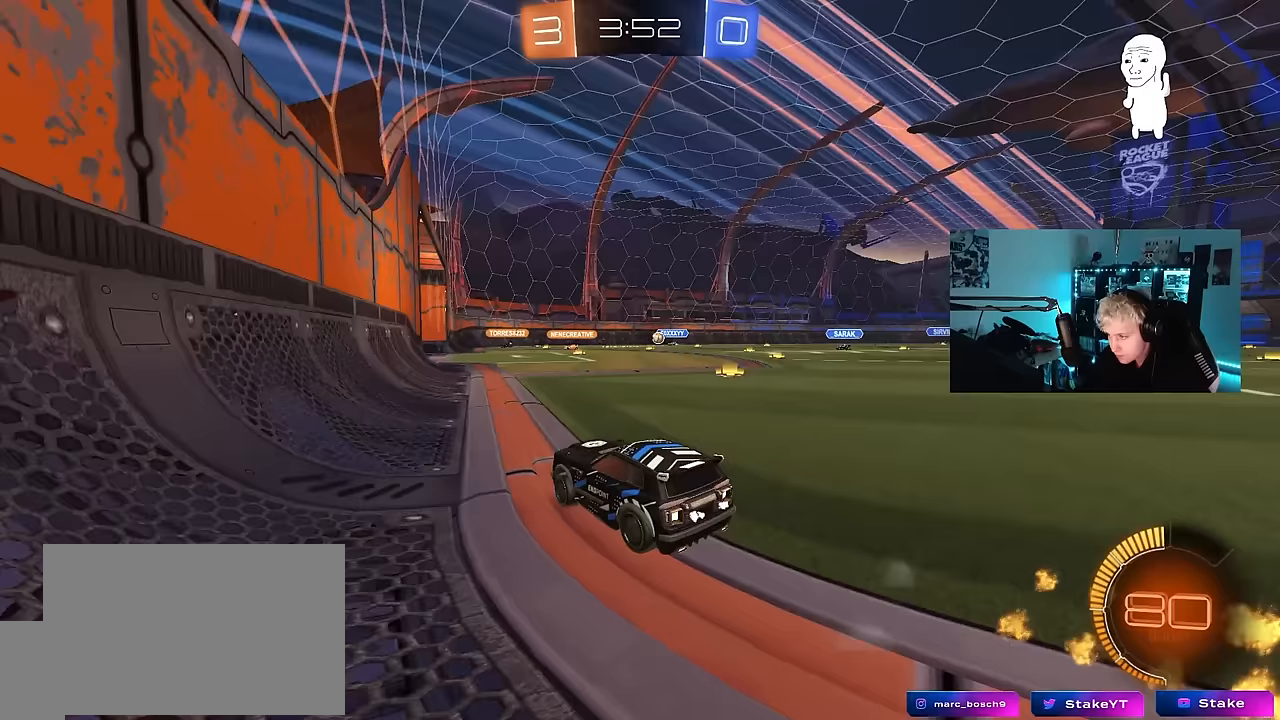
{"keys": ["a", "w"], "mouse_move": "still", "events": [[233, "d", "up"], [417, "a", "down"]]}
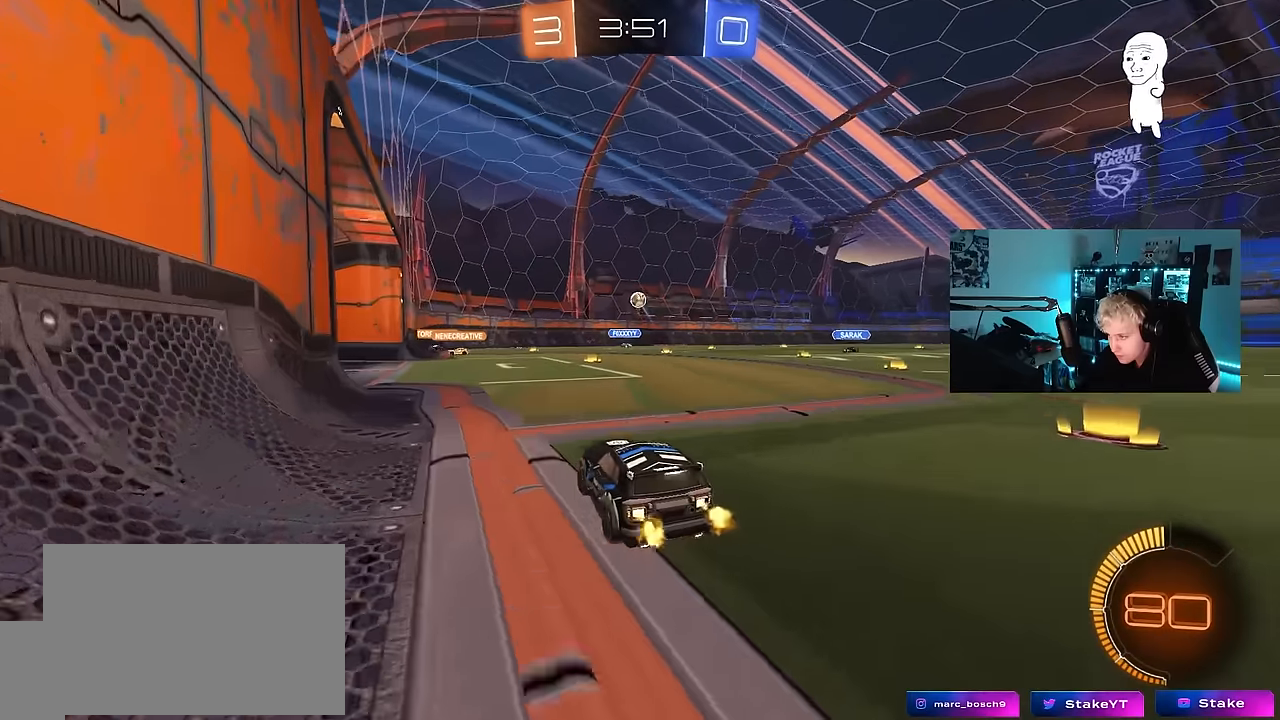
{"keys": ["d", "w"], "mouse_move": "still", "events": [[17, "a", "up"], [17, "w", "up"], [67, "d", "down"], [100, "s", "down"], [300, "s", "up"], [433, "w", "down"]]}
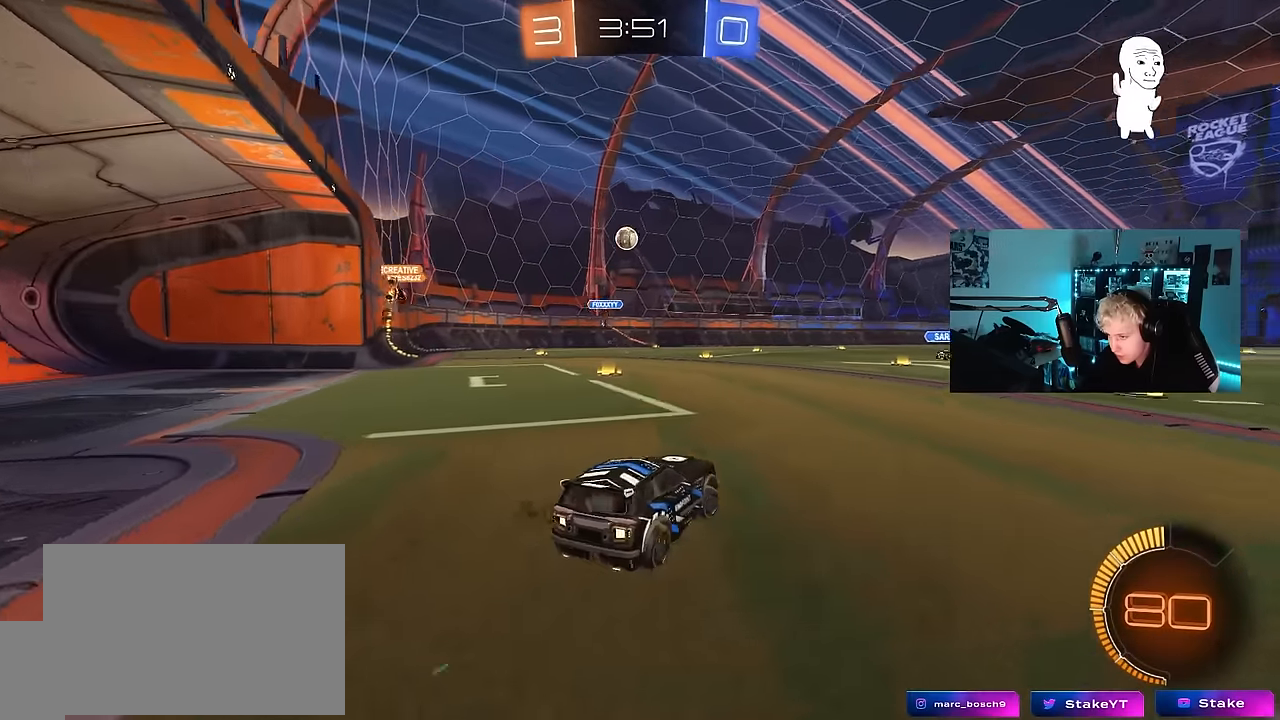
{"keys": ["d", "w"], "mouse_move": "still", "events": [[217, "d", "up"], [500, "d", "down"]]}
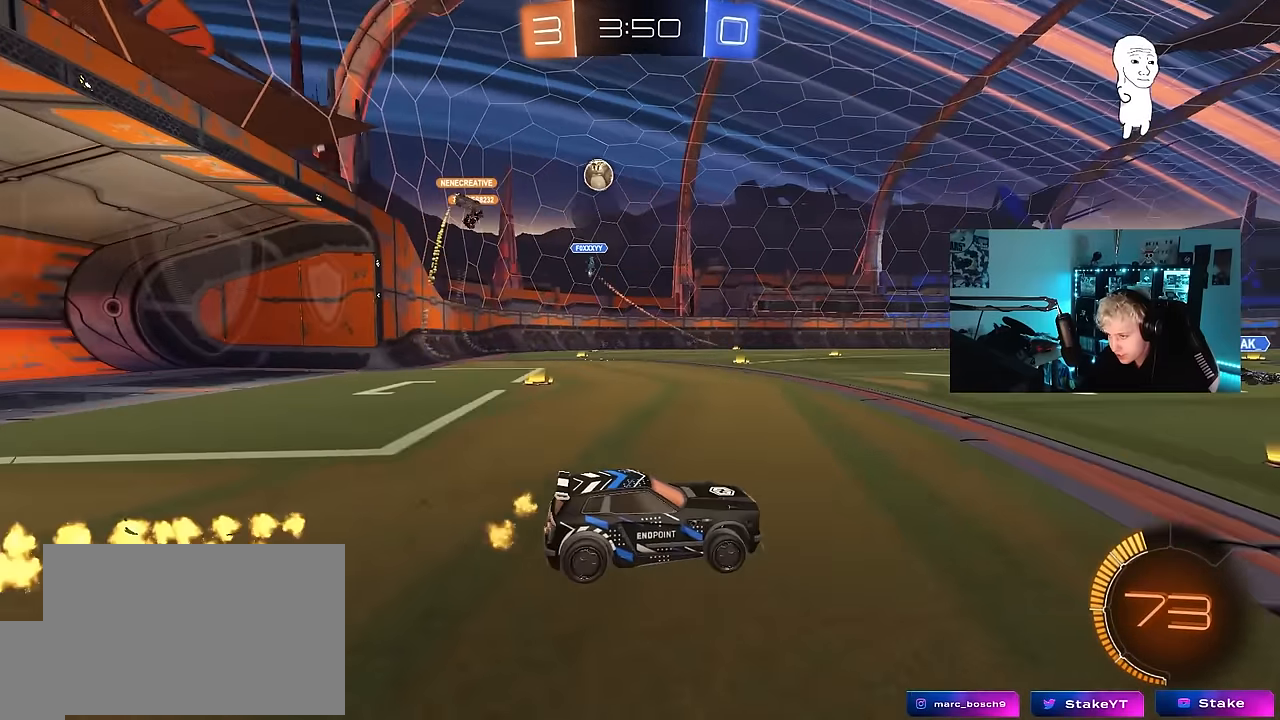
{"keys": ["w"], "mouse_move": "still", "events": [[50, "d", "up"]]}
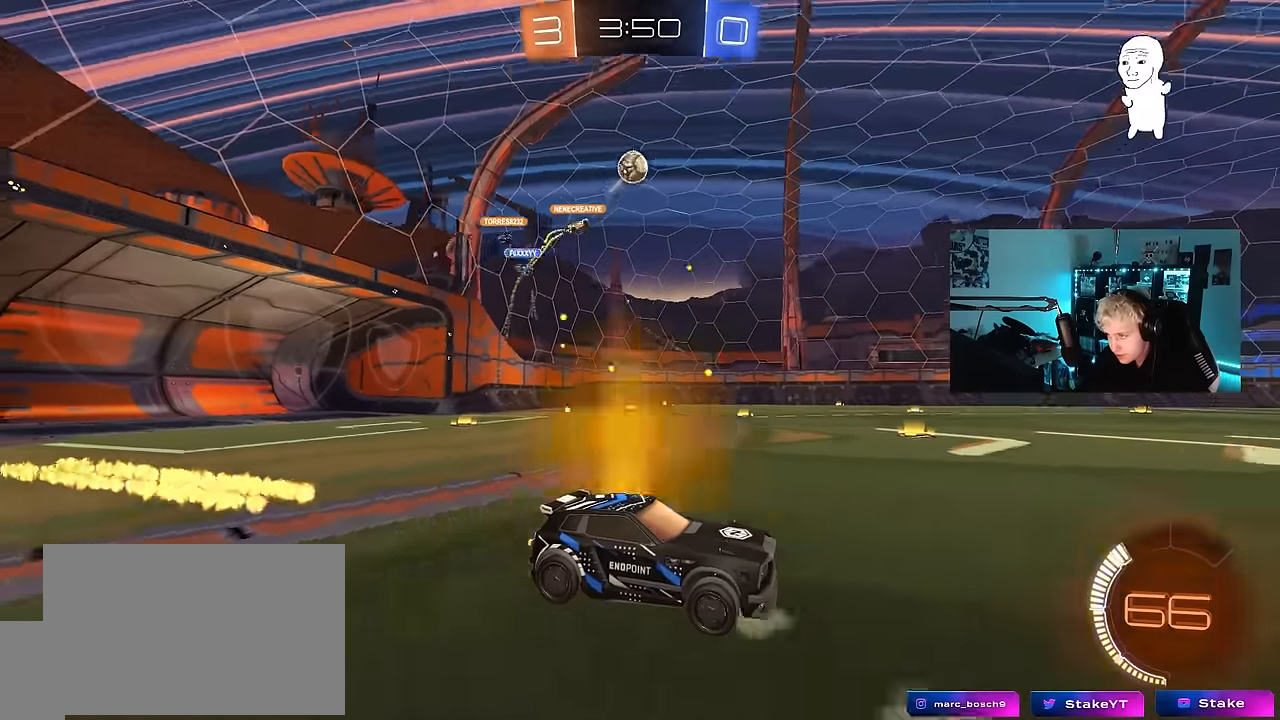
{"keys": ["a", "d", "s"], "mouse_move": "down", "events": [[117, "a", "down"], [150, "w", "up"], [333, "s", "down"], [383, "a", "up"], [383, "d", "down"], [483, "a", "down"]]}
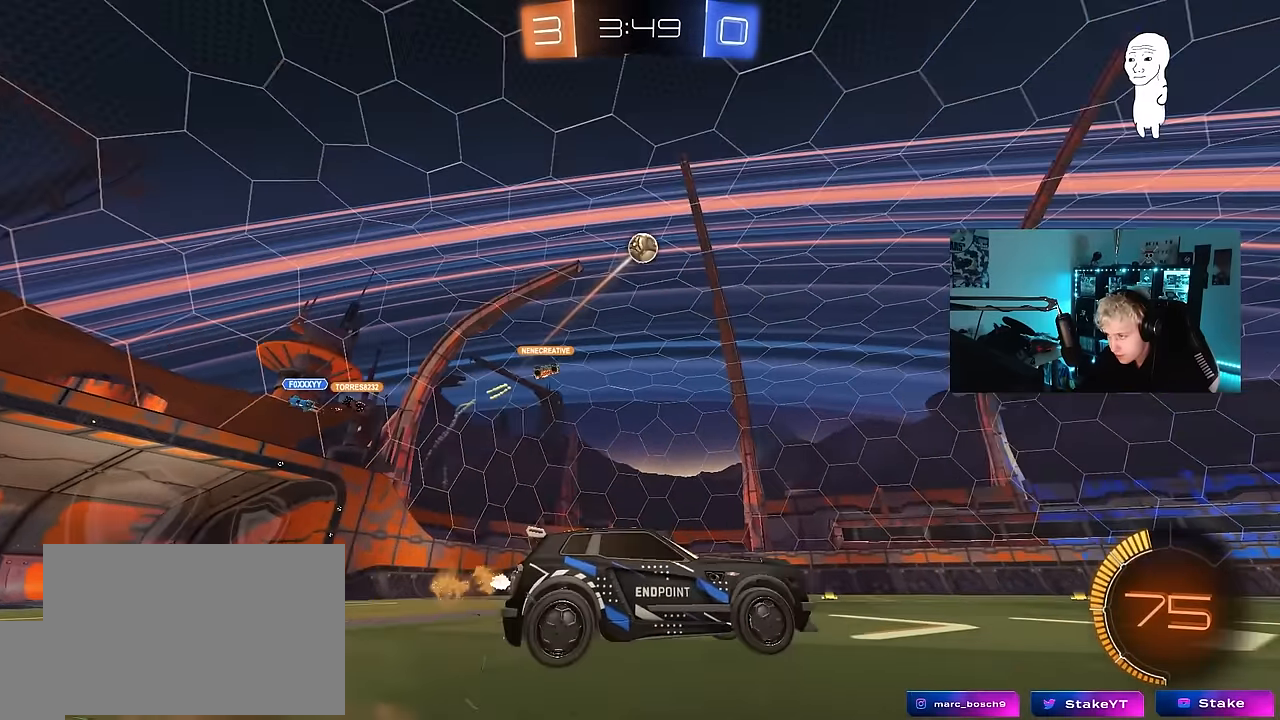
{"keys": ["d"], "mouse_move": "still", "events": [[33, "d", "up"], [117, "a", "up"], [117, "s", "up"], [300, "d", "down"], [300, "shift", "down"], [450, "shift", "up"], [450, "w", "down"], [500, "w", "up"]]}
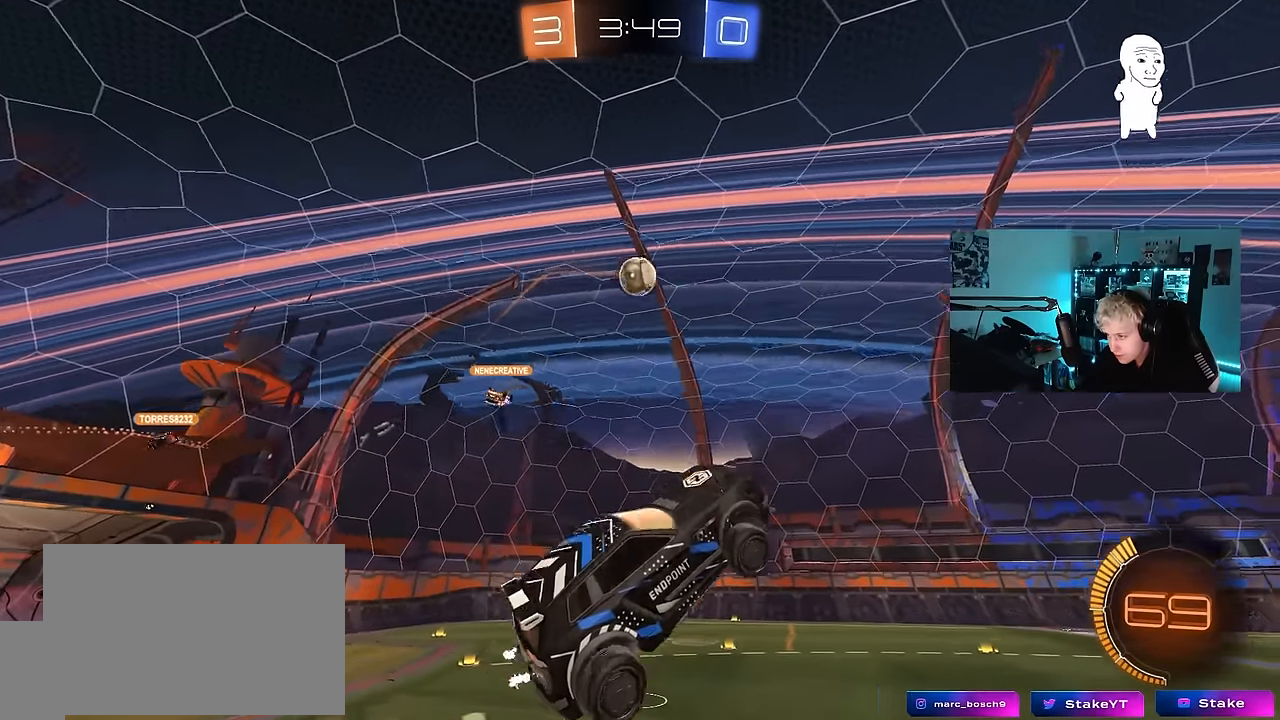
{"keys": ["a", "w"], "mouse_move": "still", "events": [[50, "d", "up"], [83, "a", "down"], [183, "w", "down"]]}
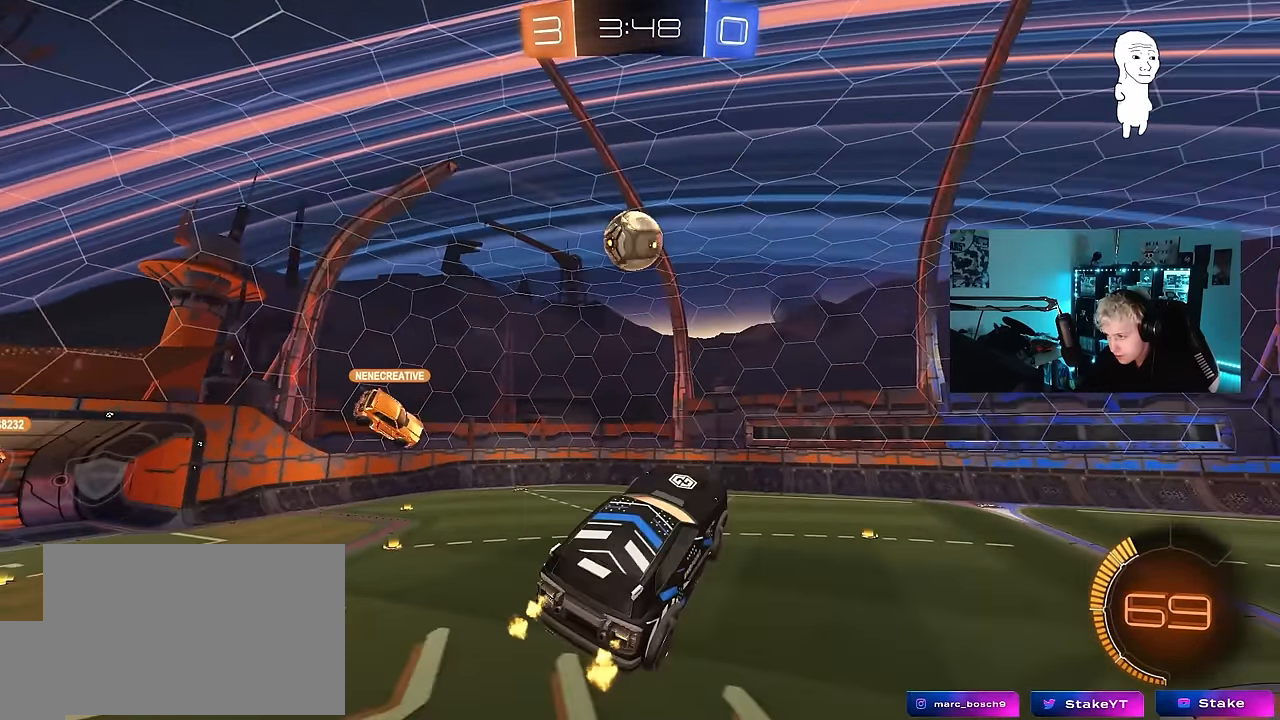
{"keys": ["d"], "mouse_move": "right", "events": [[117, "w", "up"], [150, "s", "down"], [150, "shift", "down"], [250, "d", "down"], [283, "a", "up"], [300, "shift", "up"], [483, "s", "up"]]}
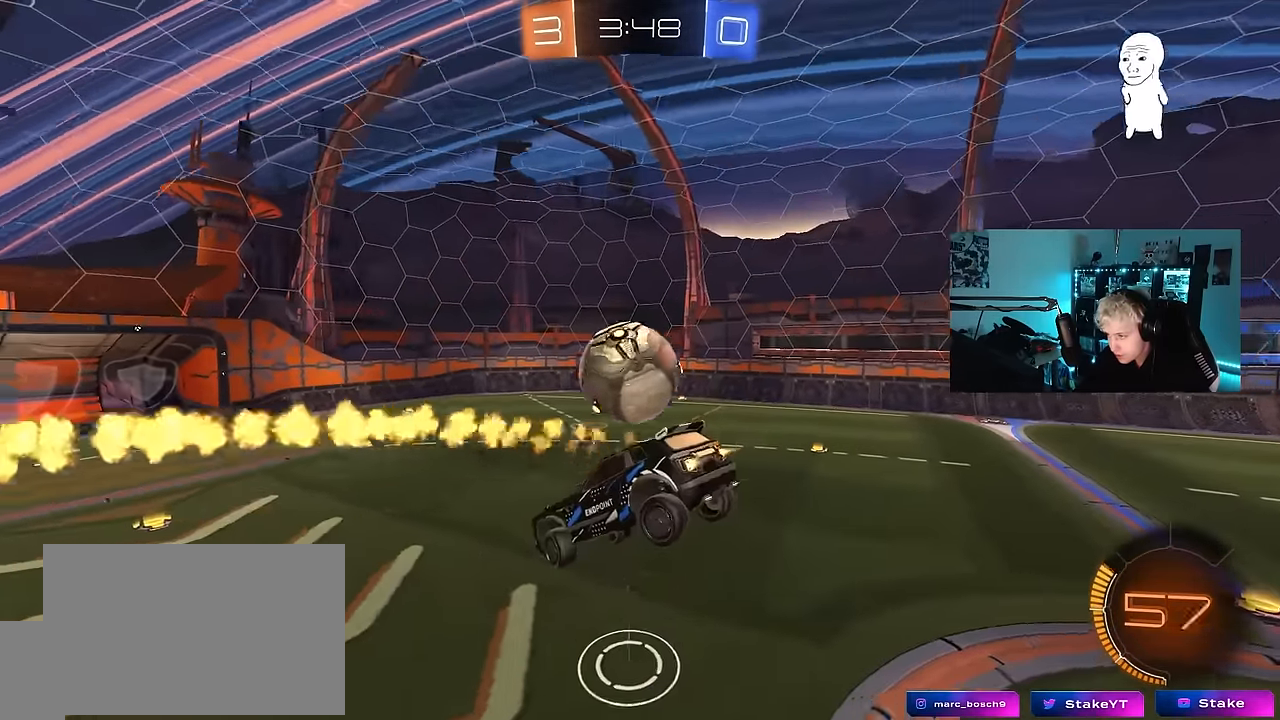
{"keys": ["d"], "mouse_move": "still", "events": [[100, "w", "down"], [400, "w", "up"]]}
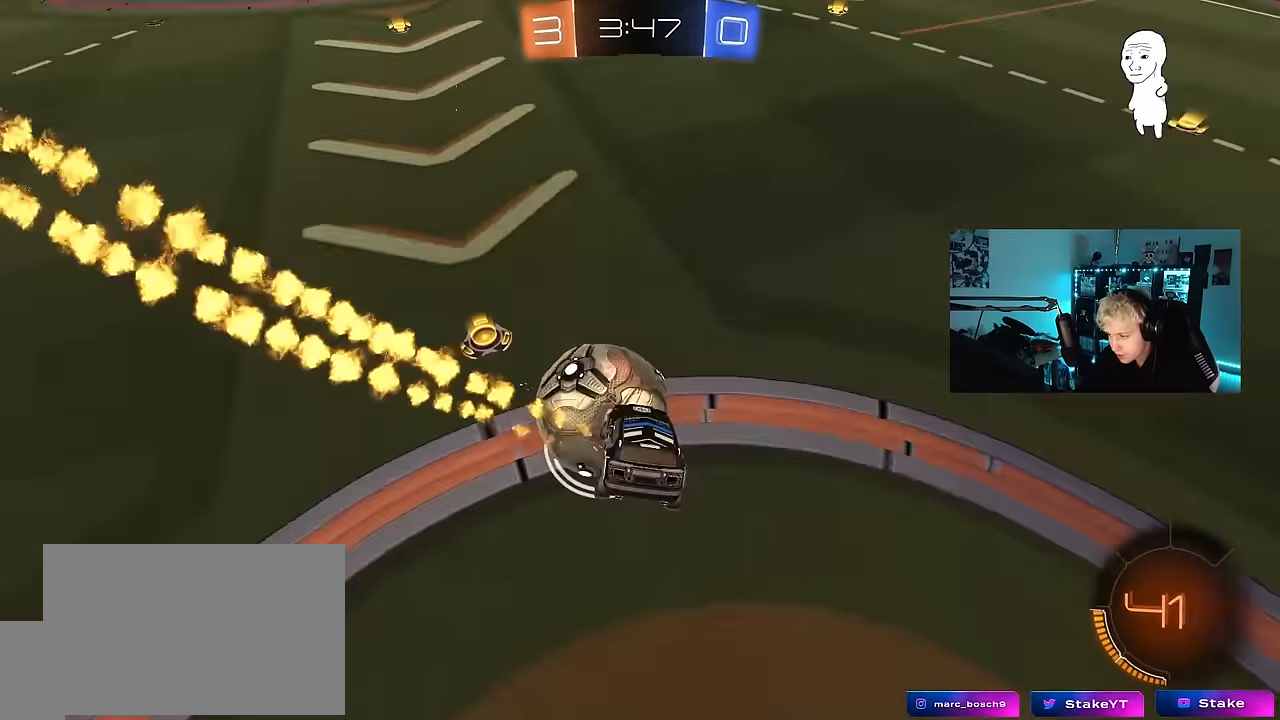
{"keys": ["d", "w"], "mouse_move": "still", "events": [[50, "a", "down"], [50, "d", "up"], [83, "w", "down"], [133, "a", "up"], [183, "w", "up"], [233, "d", "down"], [367, "w", "down"]]}
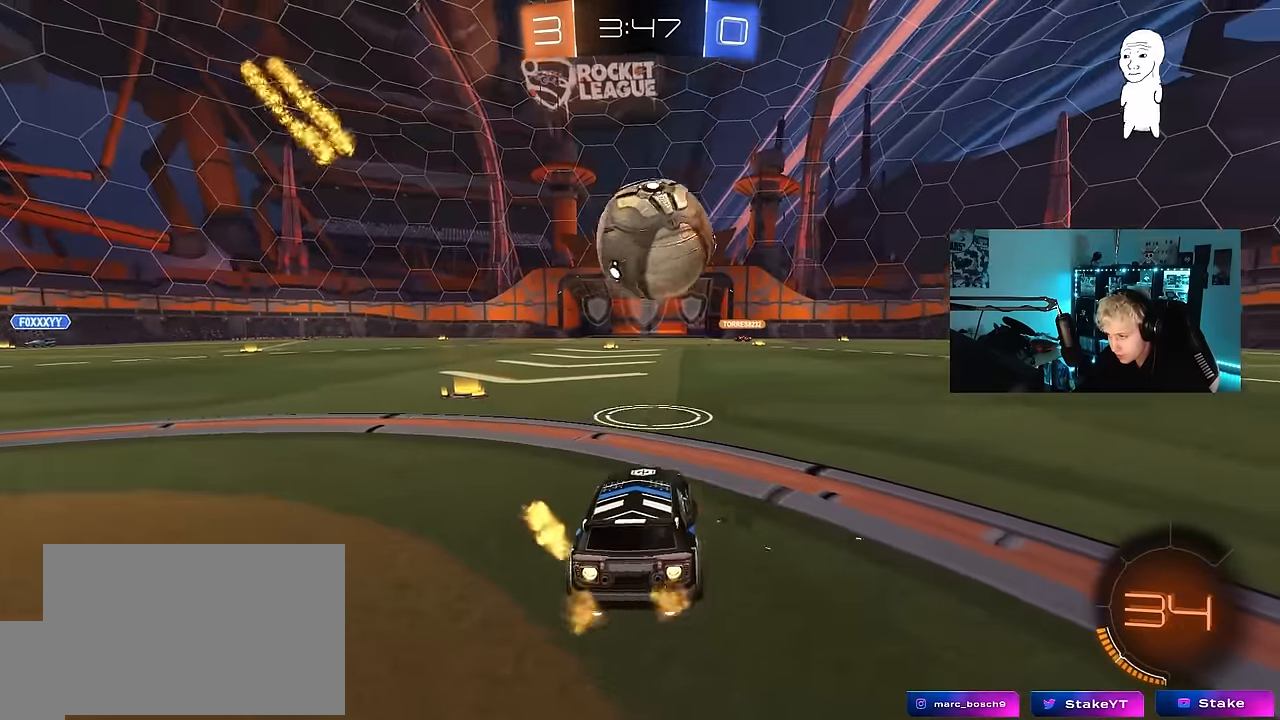
{"keys": ["d", "w"], "mouse_move": "still", "events": [[150, "d", "up"], [250, "a", "down"], [333, "a", "up"], [333, "d", "down"]]}
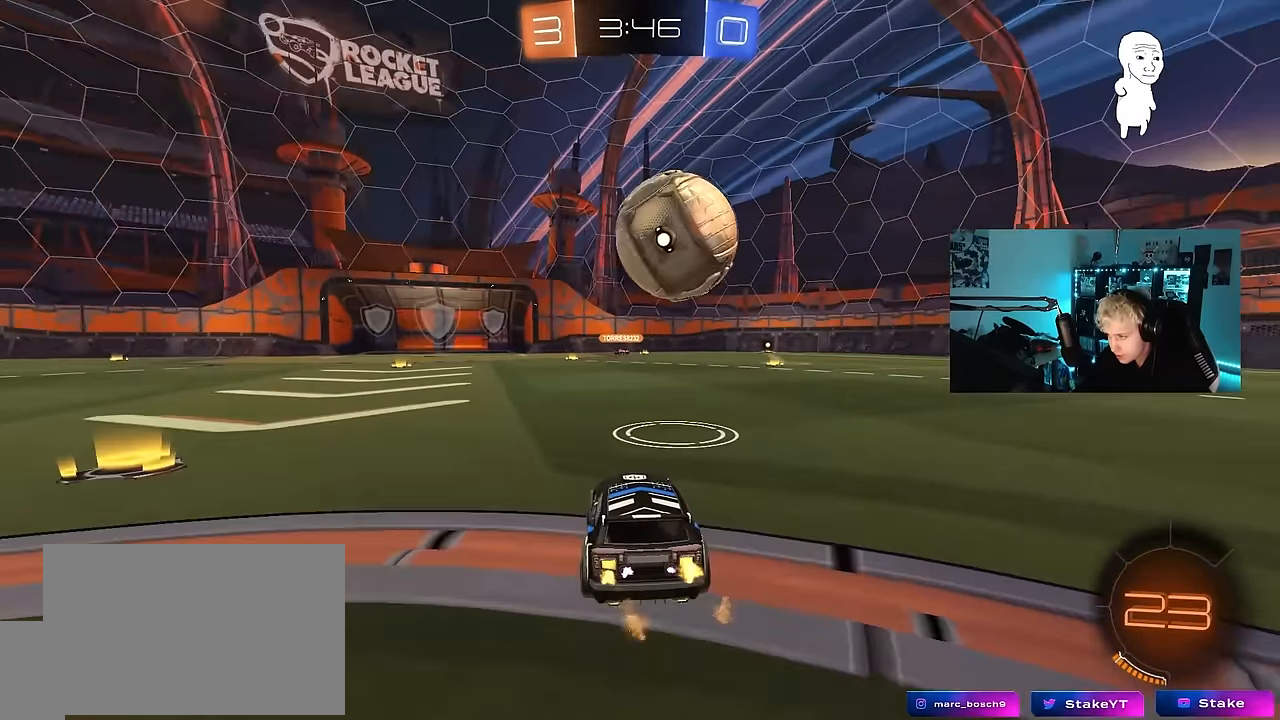
{"keys": ["a", "s", "shift"], "mouse_move": "still", "events": [[83, "w", "up"], [167, "d", "up"], [217, "a", "down"], [267, "a", "up"], [317, "a", "down"], [317, "shift", "down"], [350, "w", "down"], [450, "s", "down"], [450, "w", "up"]]}
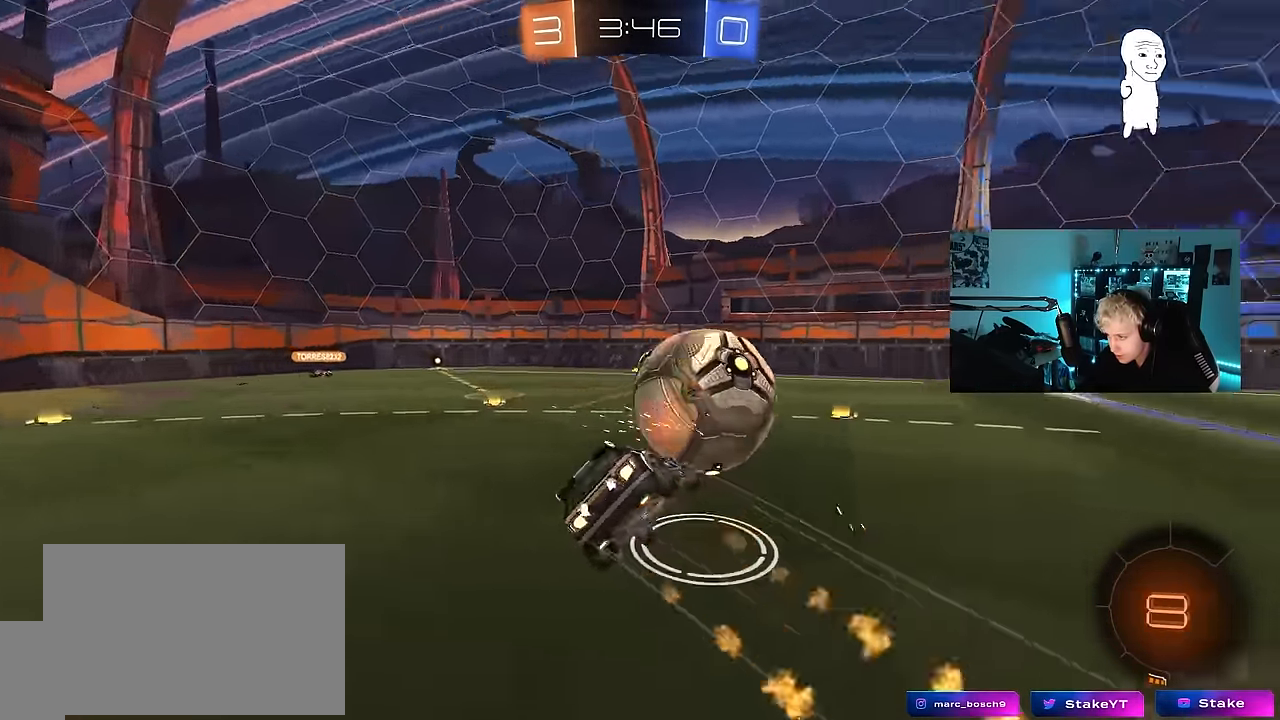
{"keys": ["a", "s", "shift"], "mouse_move": "still", "events": [[233, "space", "down"], [317, "s", "up"], [417, "space", "up"], [467, "s", "down"]]}
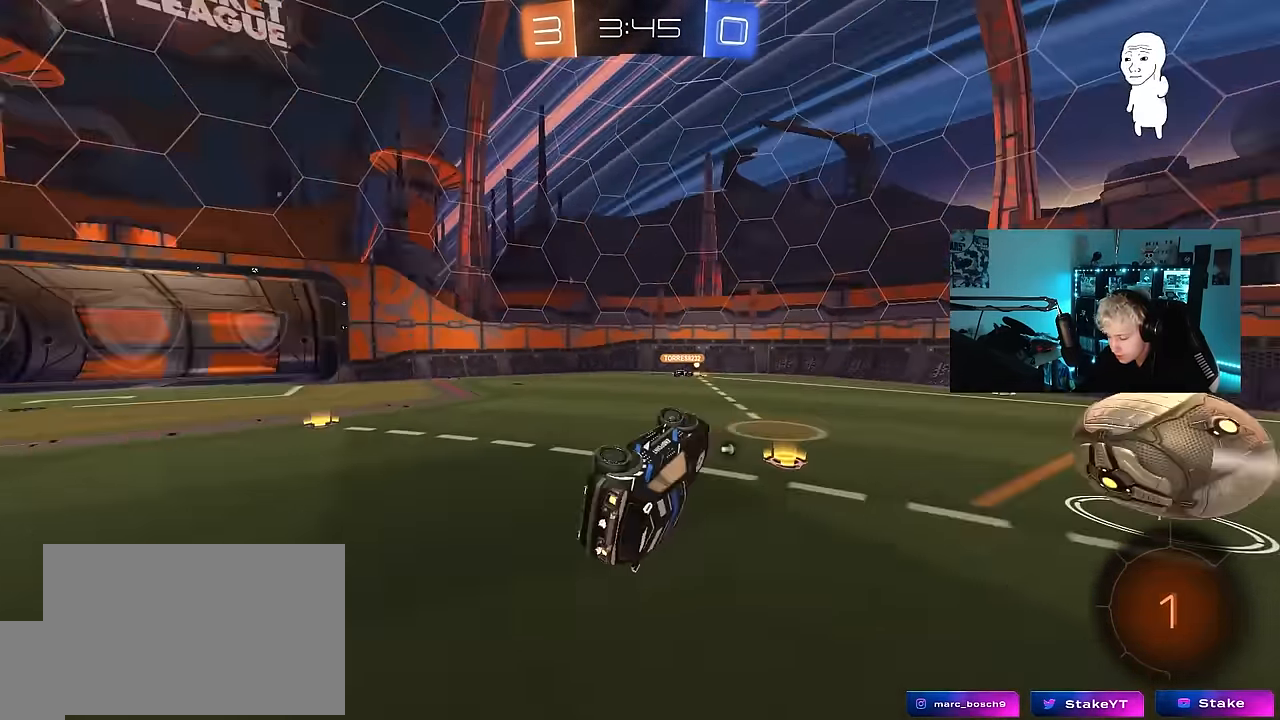
{"keys": ["a", "w"], "mouse_move": "still", "events": [[150, "shift", "up"], [250, "a", "up"], [250, "s", "up"], [300, "space", "down"], [383, "a", "down"], [483, "space", "up"], [483, "w", "down"]]}
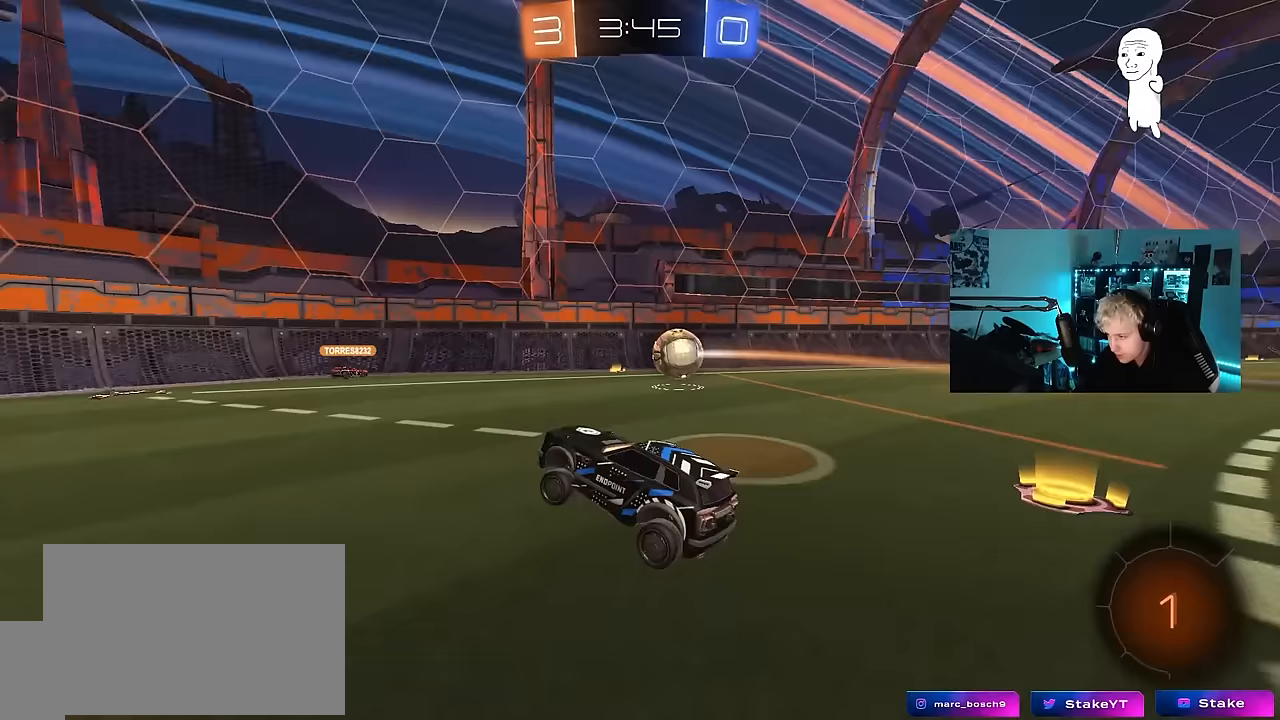
{"keys": ["w"], "mouse_move": "still", "events": [[83, "a", "up"], [217, "a", "down"], [450, "a", "up"]]}
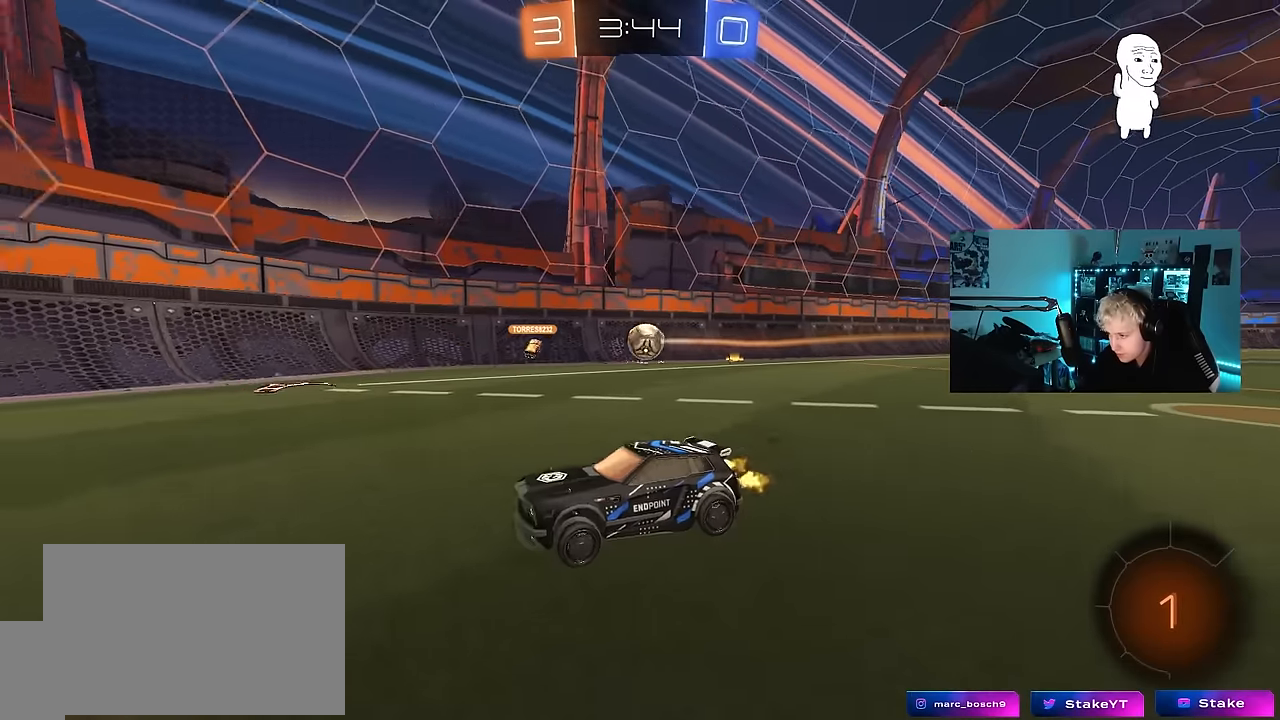
{"keys": ["w"], "mouse_move": "still", "events": [[83, "a", "down"], [283, "a", "up"], [333, "d", "down"], [467, "d", "up"]]}
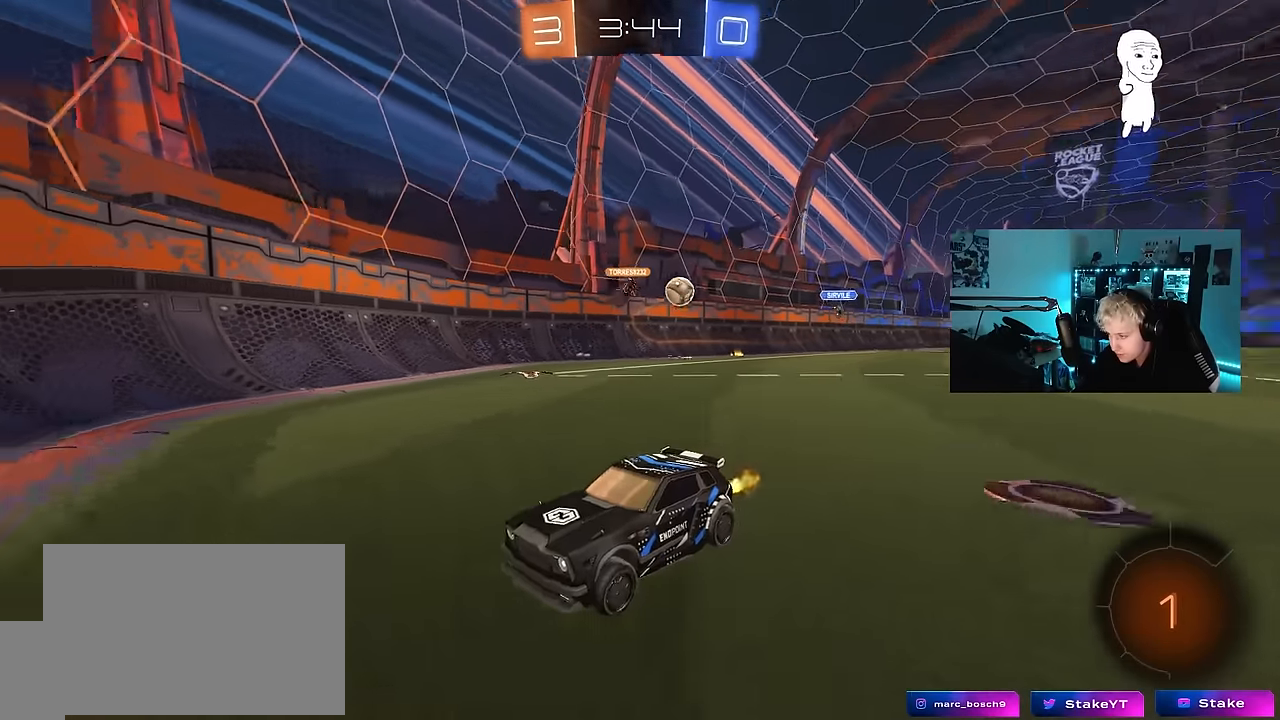
{"keys": ["a", "w"], "mouse_move": "still", "events": [[17, "a", "down"], [17, "w", "up"], [67, "s", "down"], [250, "s", "up"], [300, "shift", "down"], [333, "w", "down"], [433, "shift", "up"]]}
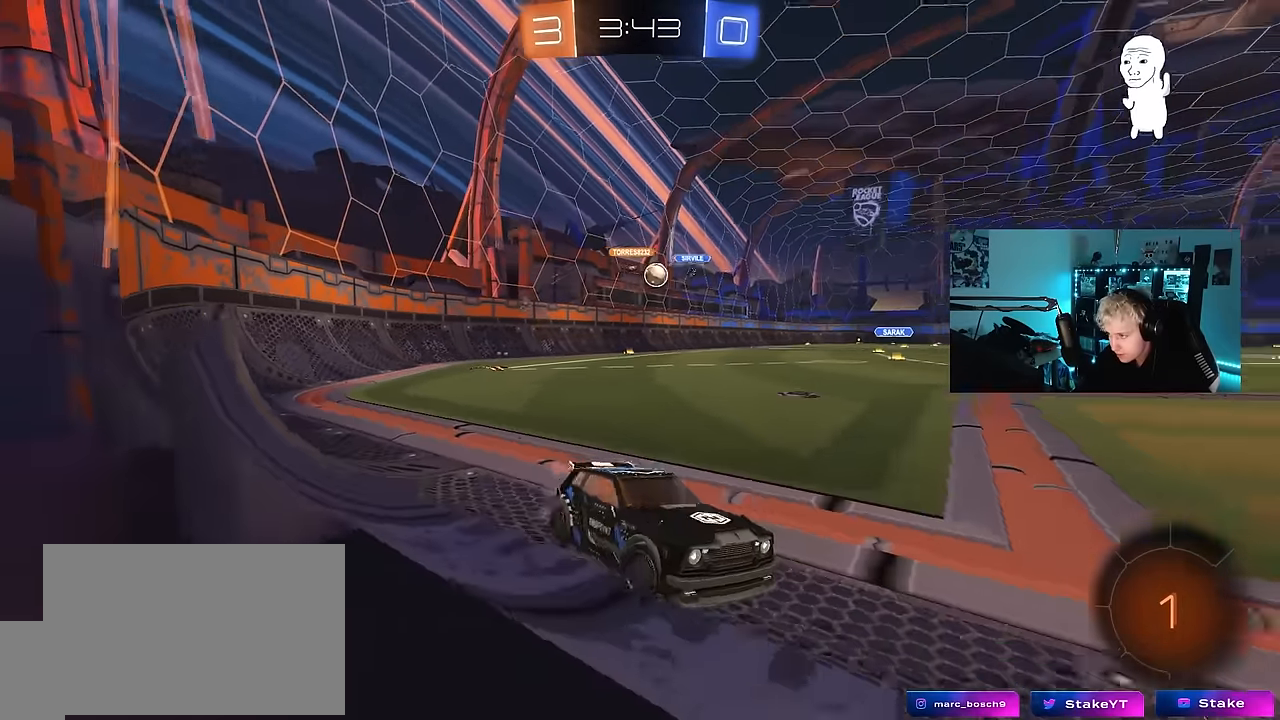
{"keys": ["a", "w"], "mouse_move": "still", "events": [[400, "shift", "down"], [500, "shift", "up"]]}
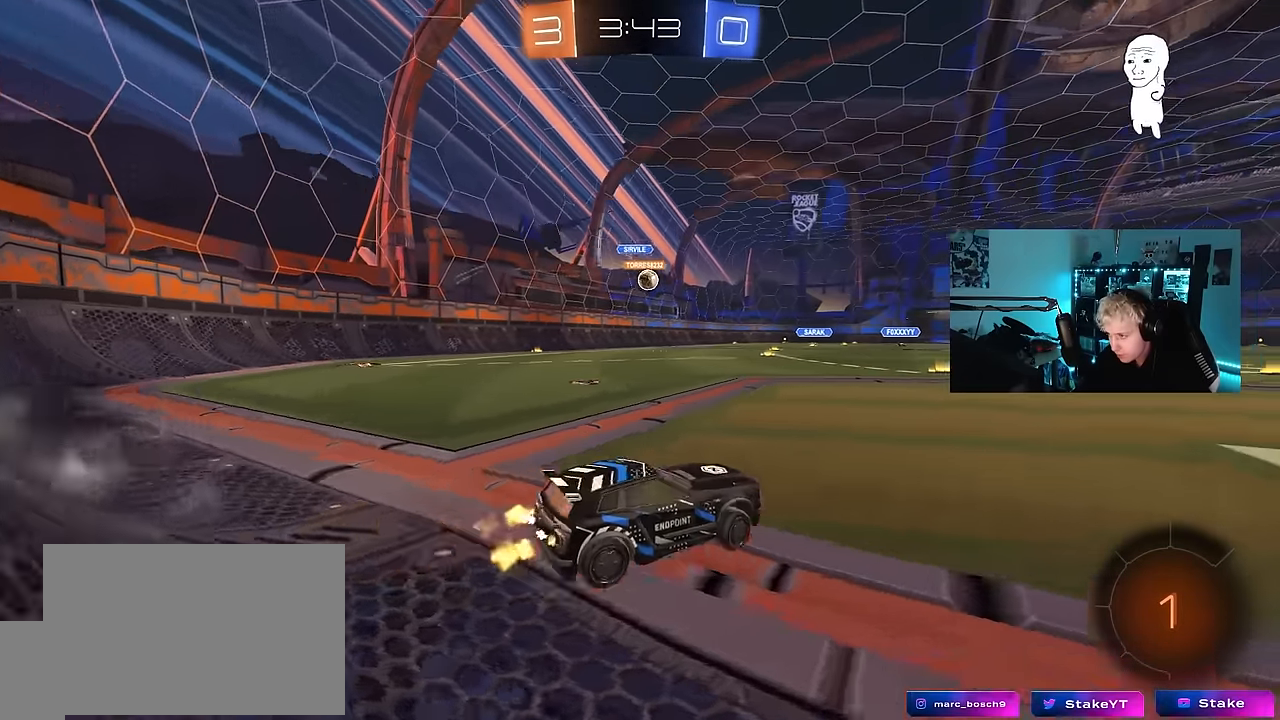
{"keys": ["w"], "mouse_move": "still", "events": [[183, "a", "up"], [283, "d", "down"], [417, "d", "up"]]}
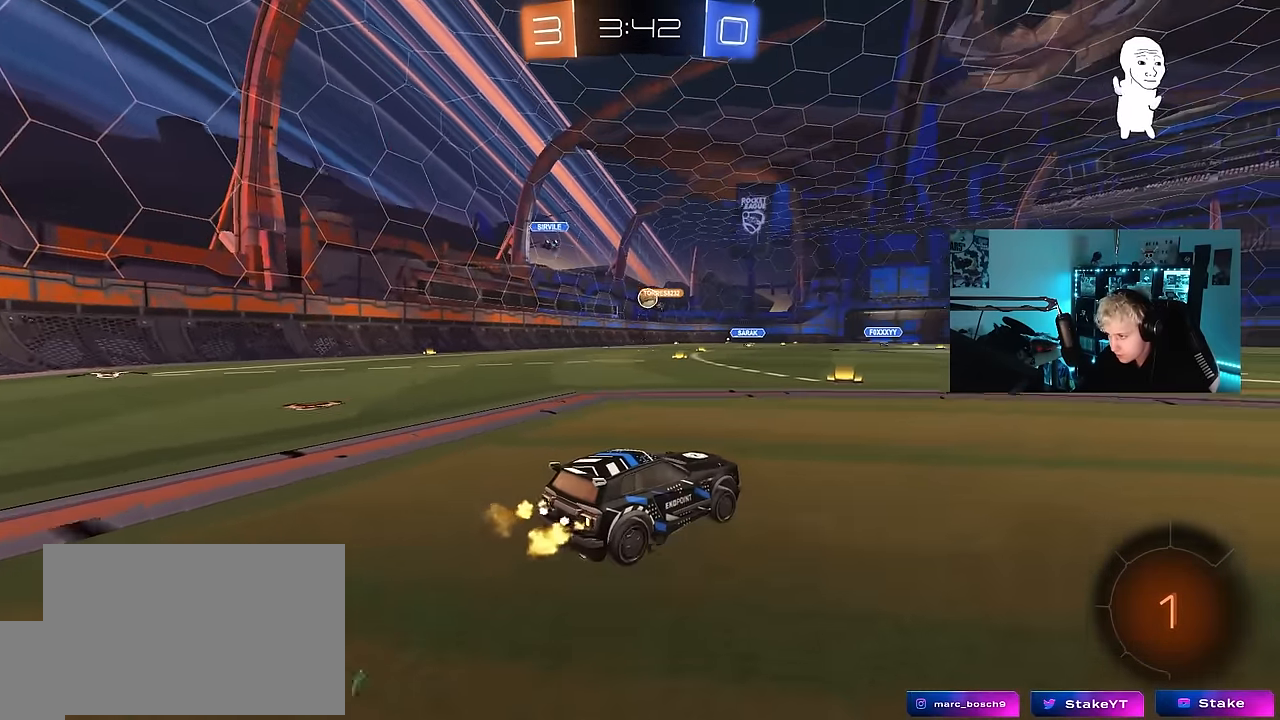
{"keys": ["w"], "mouse_move": "still", "events": [[117, "a", "down"], [300, "a", "up"], [433, "d", "down"], [483, "d", "up"]]}
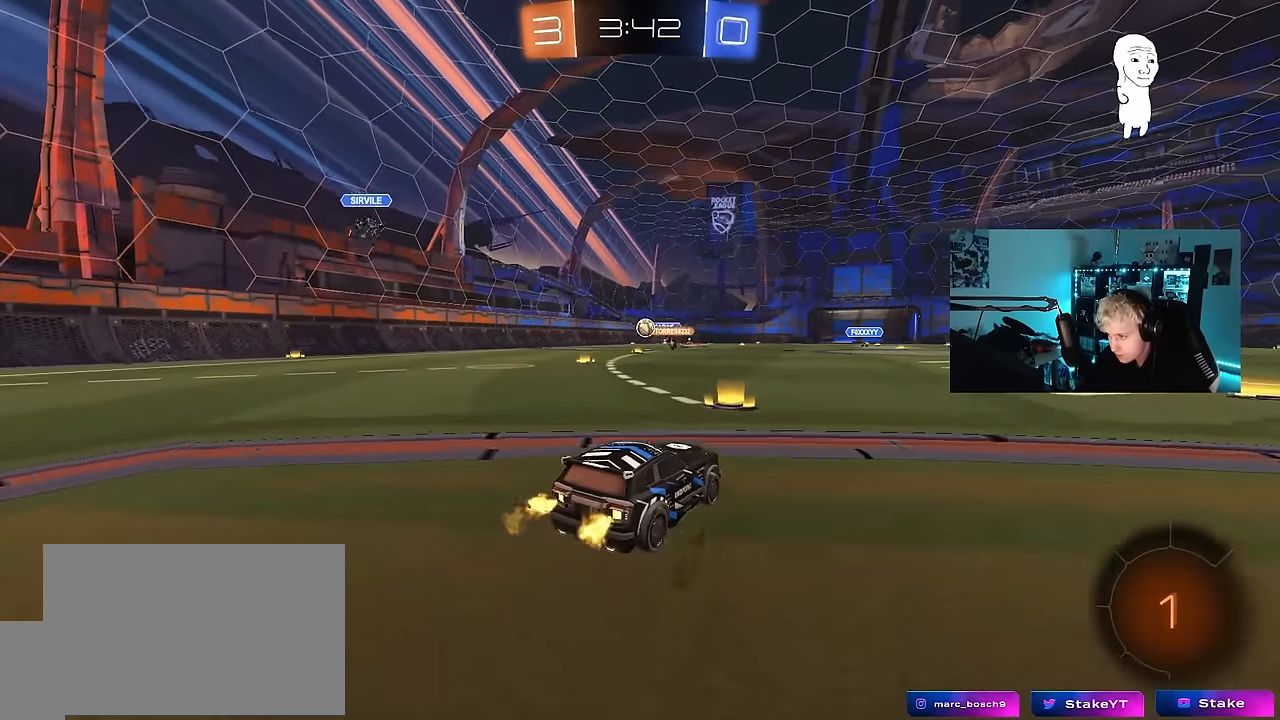
{"keys": ["a", "w"], "mouse_move": "still", "events": [[33, "w", "up"], [67, "a", "down"], [217, "shift", "down"], [317, "w", "down"], [367, "shift", "up"]]}
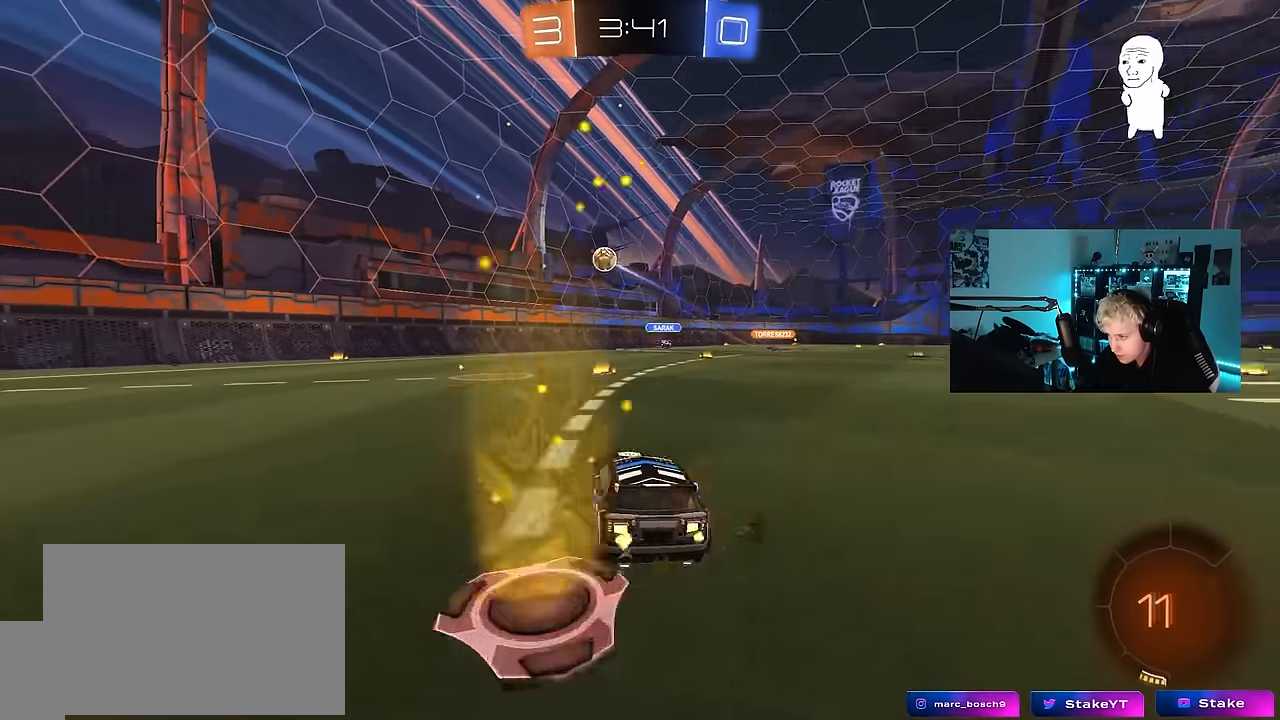
{"keys": ["a", "w"], "mouse_move": "up-right", "events": []}
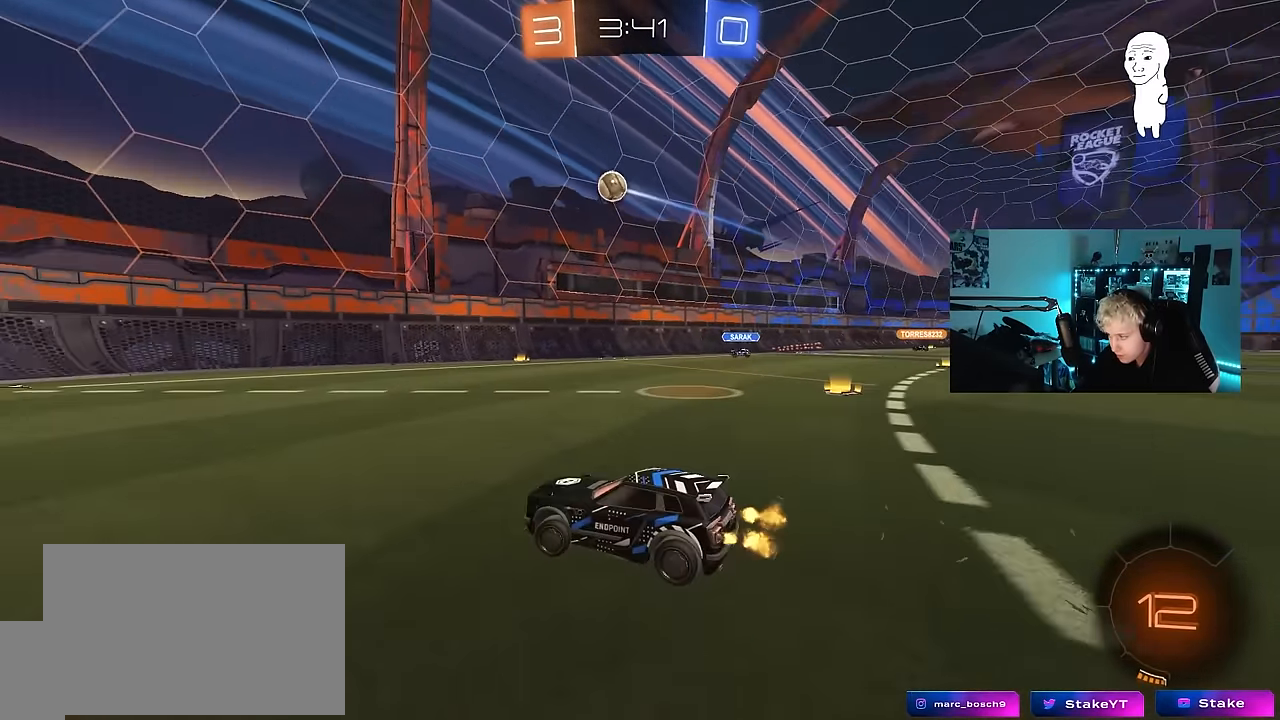
{"keys": ["w"], "mouse_move": "still", "events": [[200, "a", "up"], [250, "d", "down"], [383, "d", "up"]]}